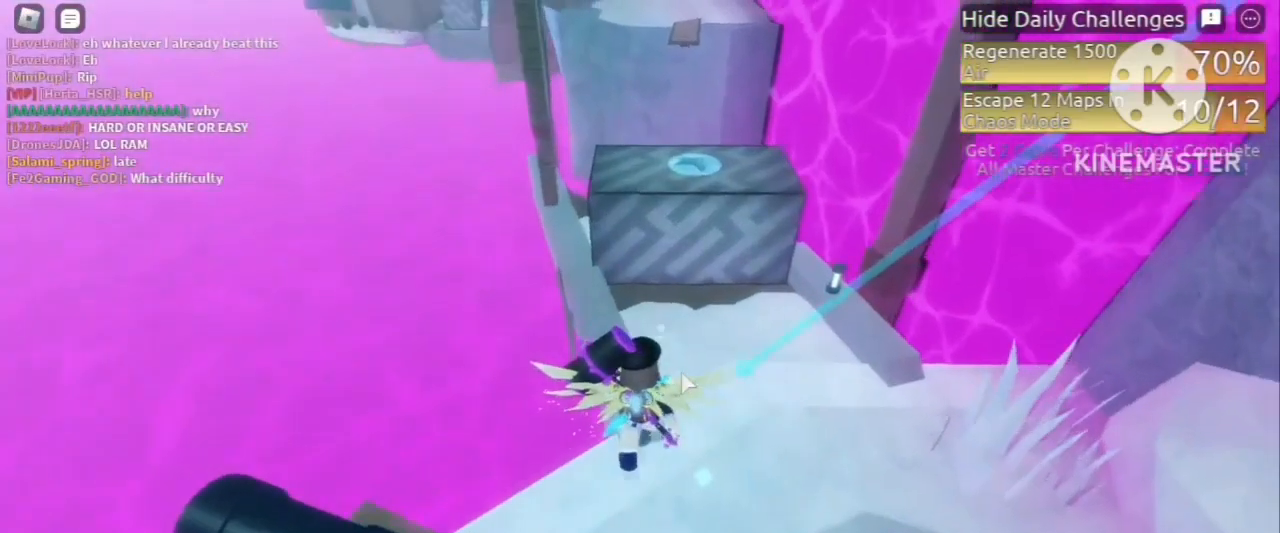
Gameplay with keyboard and mouse; each line is a JSON object with the keys and mouse buttons held at the frame after it. "events" lists presses ("down") and releases ("up") of "a", "ctrl", "d", "e", "f", "q", "r", "s", "shift", "space", "tab", "w", "mouse_left", "mouse_wheel" and "mouse_right" between this image and that frame as [ms after this image, input, new state], when the widget could be followed in between. "mouse_left", "mouse_wheel", "mouse_right" = the "left", "wheel", "right" buttons of the "mouse" list. No other keys are recorded. "wheel" means that the mouse wheel is clicked or scrolled. Mouse movement is not recorded.
{"keys": ["w"], "mouse": ["right"], "events": [[240, "space", "down"], [280, "space", "up"]]}
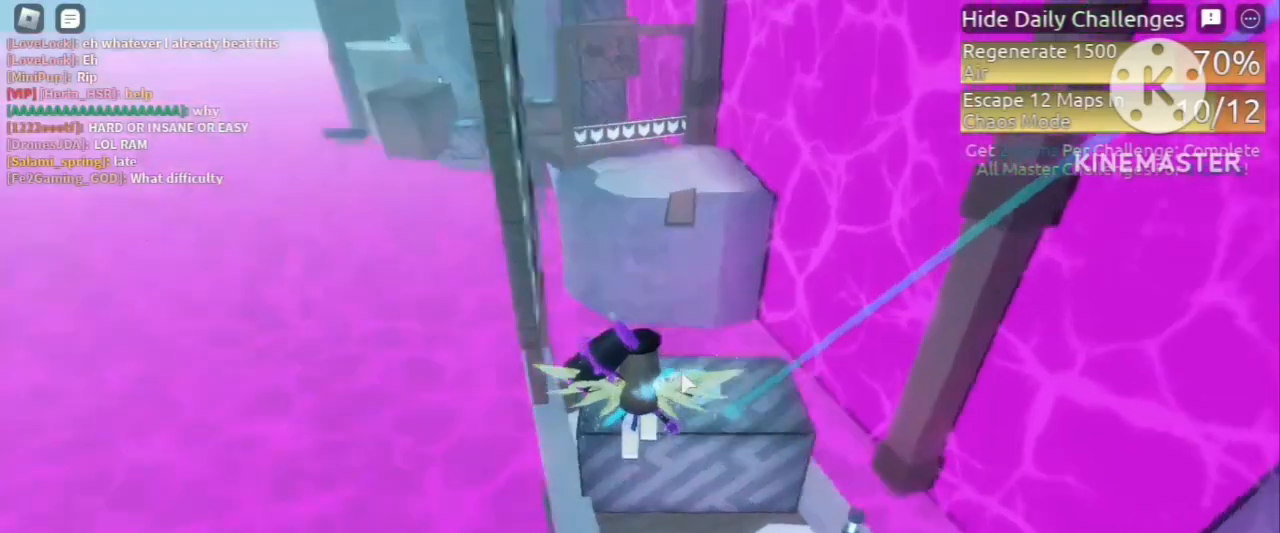
{"keys": ["shift", "space", "w"], "mouse": ["right"], "events": [[520, "shift", "down"], [520, "space", "down"]]}
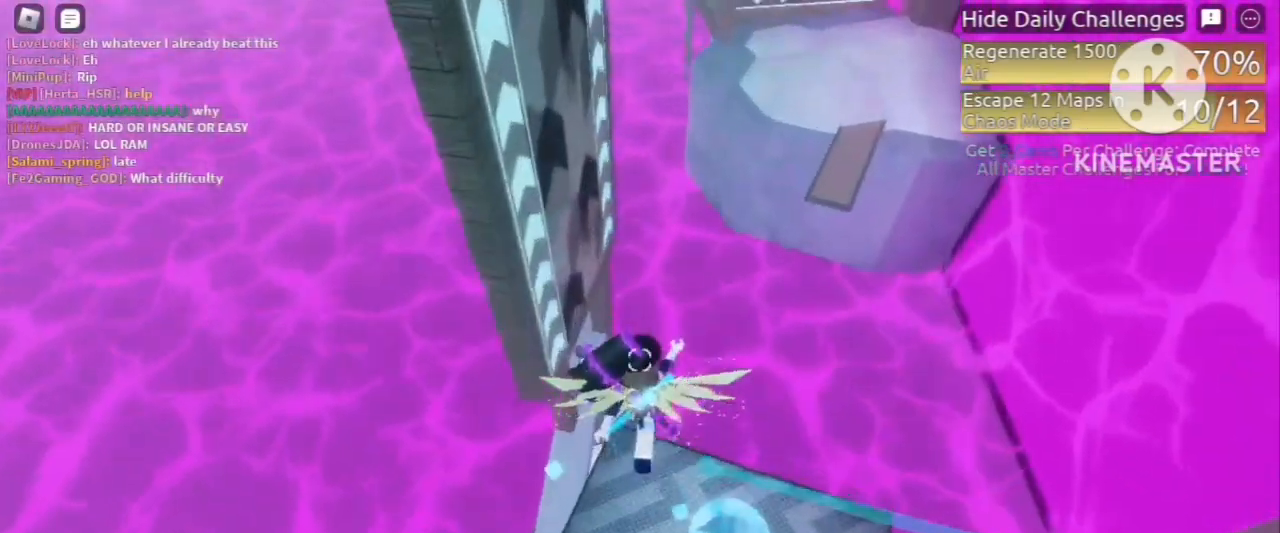
{"keys": ["space", "w"], "mouse": [], "events": [[80, "mouse_right", "up"], [120, "shift", "up"], [120, "space", "up"], [480, "space", "down"]]}
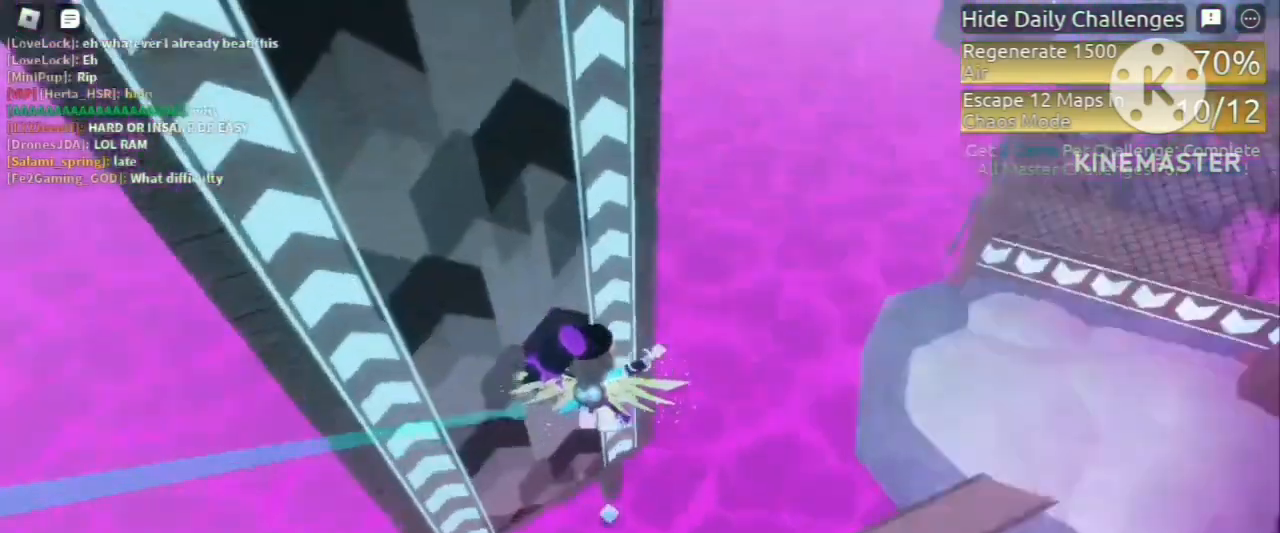
{"keys": ["w"], "mouse": [], "events": [[40, "space", "up"]]}
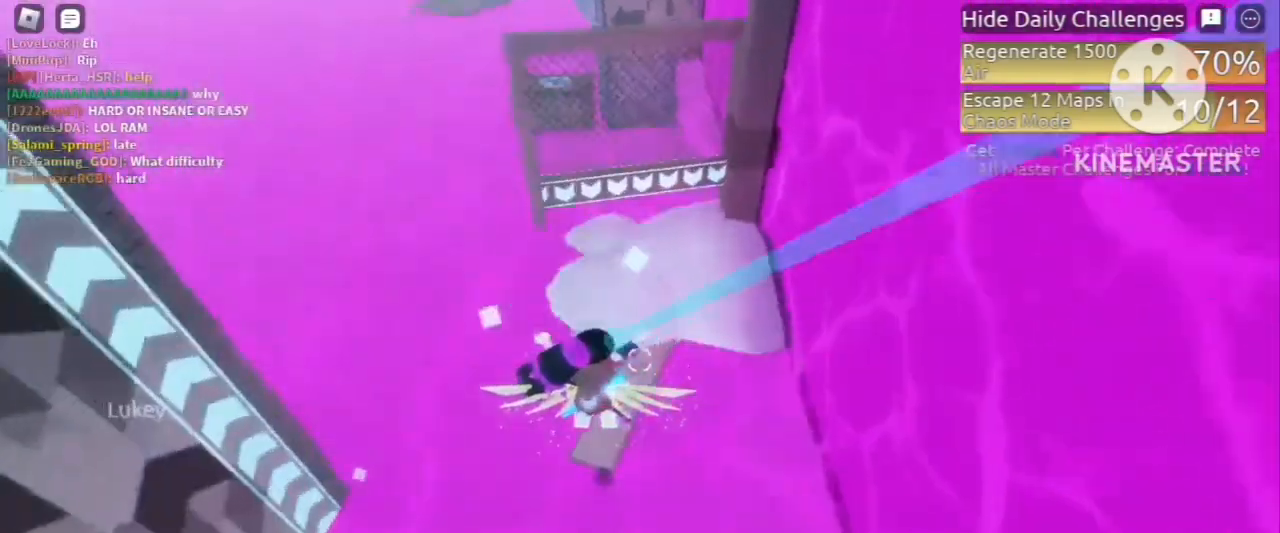
{"keys": ["w"], "mouse": [], "events": []}
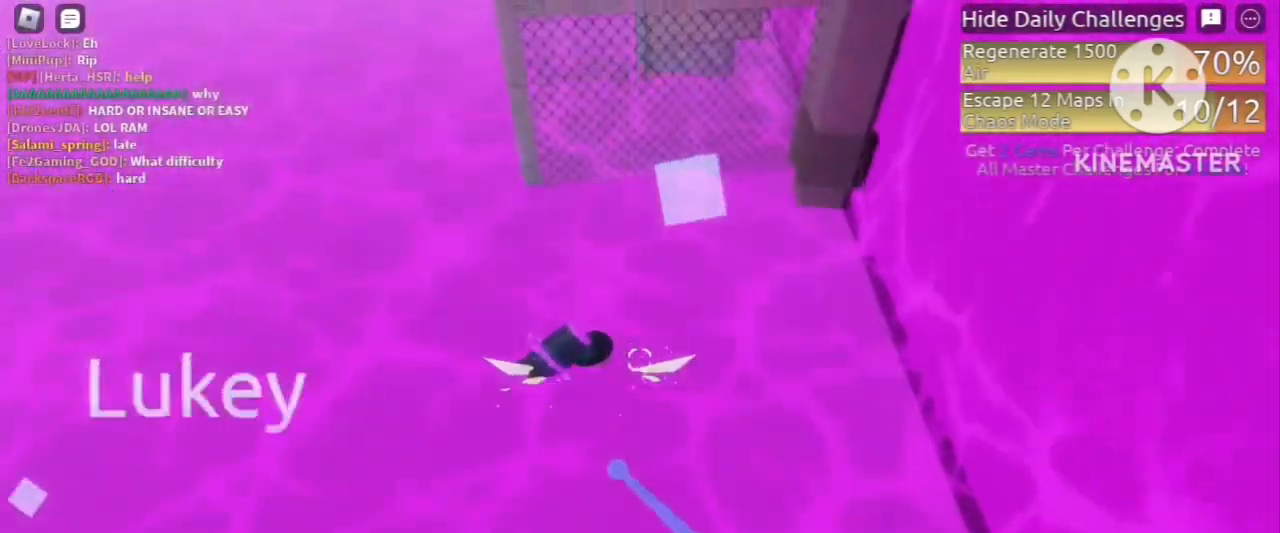
{"keys": ["shift"], "mouse": [], "events": [[160, "space", "down"], [240, "space", "up"], [320, "w", "up"], [440, "shift", "down"]]}
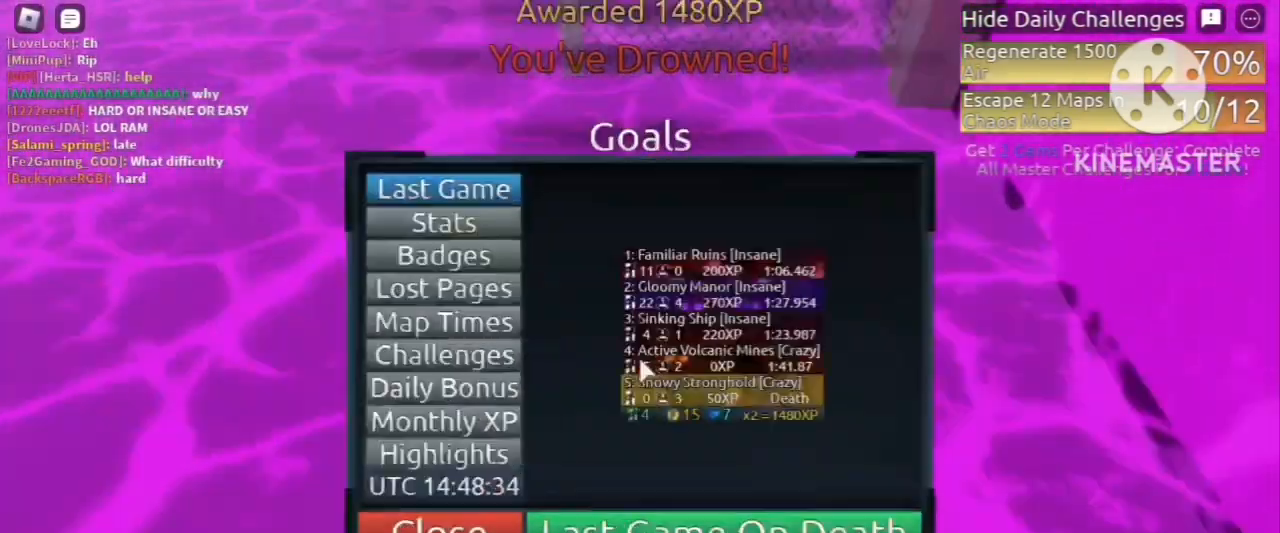
{"keys": [], "mouse": [], "events": [[120, "shift", "up"]]}
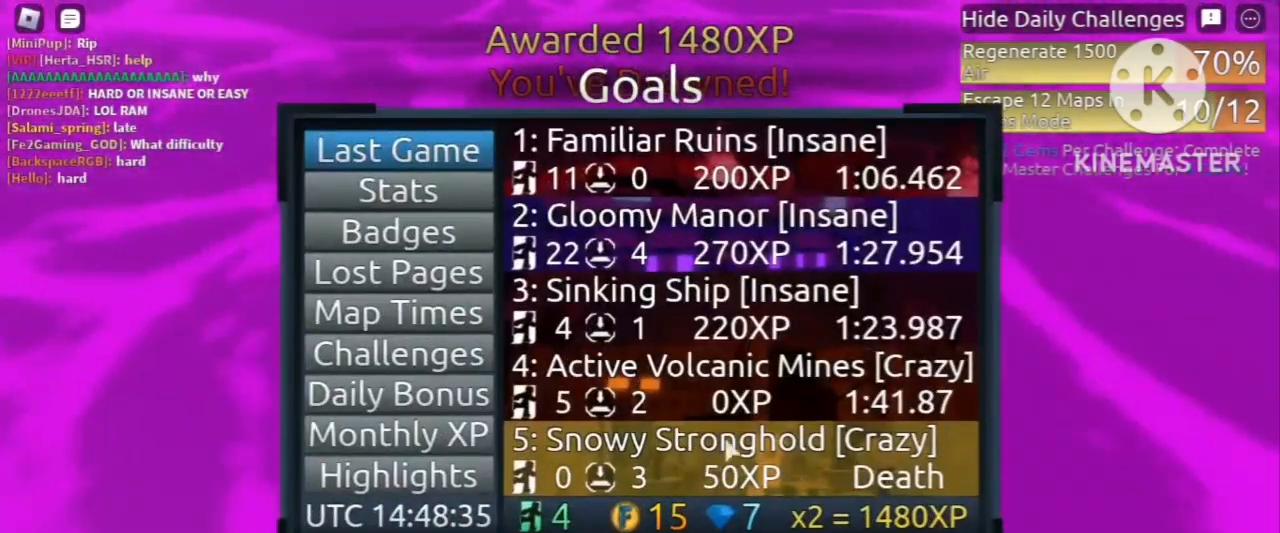
{"keys": [], "mouse": [], "events": []}
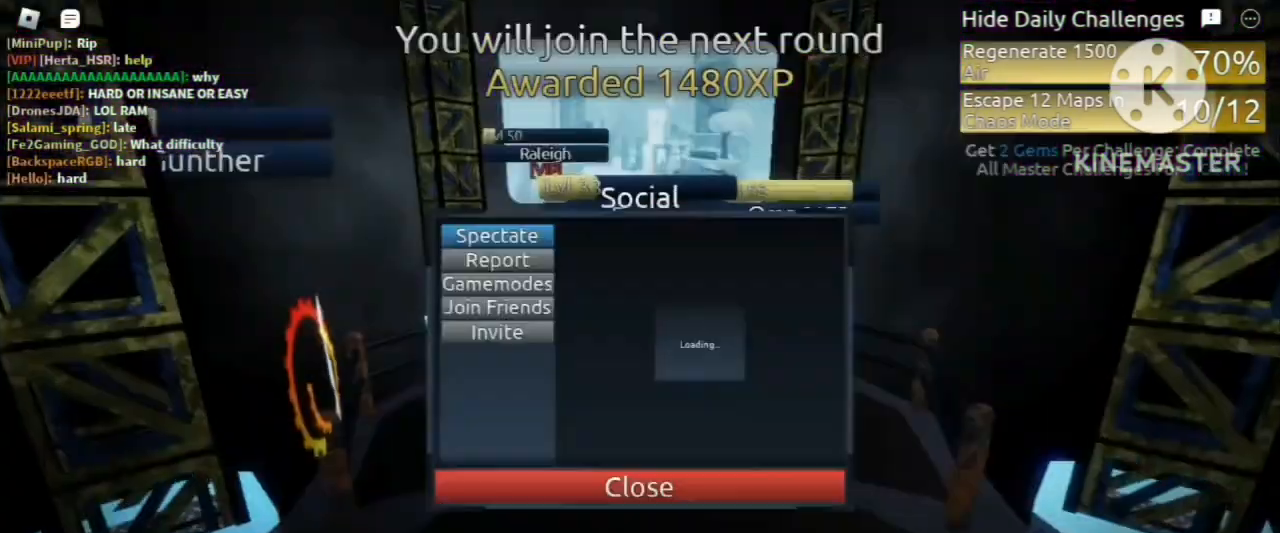
{"keys": [], "mouse": [], "events": []}
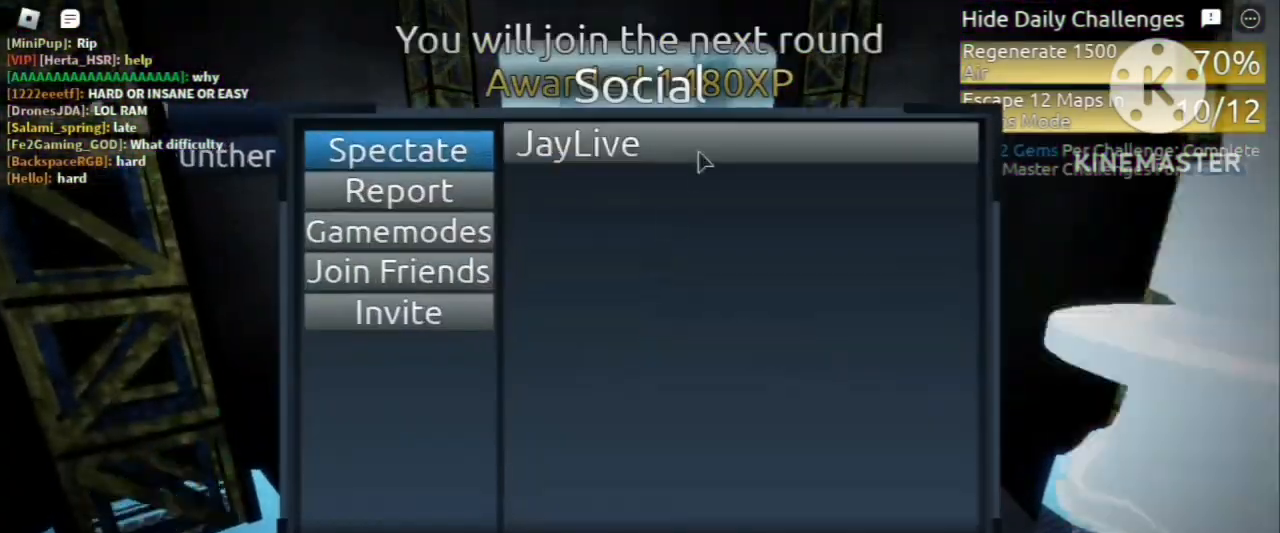
{"keys": [], "mouse": [], "events": [[80, "mouse_left", "down"], [160, "mouse_left", "up"]]}
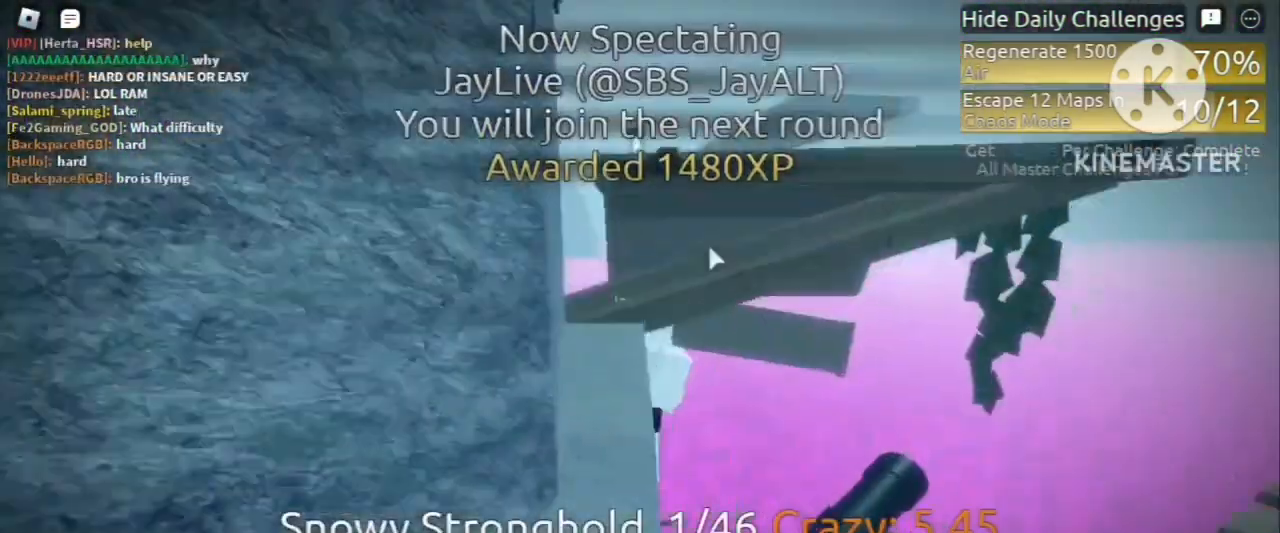
{"keys": [], "mouse": ["right"], "events": [[80, "mouse_right", "down"]]}
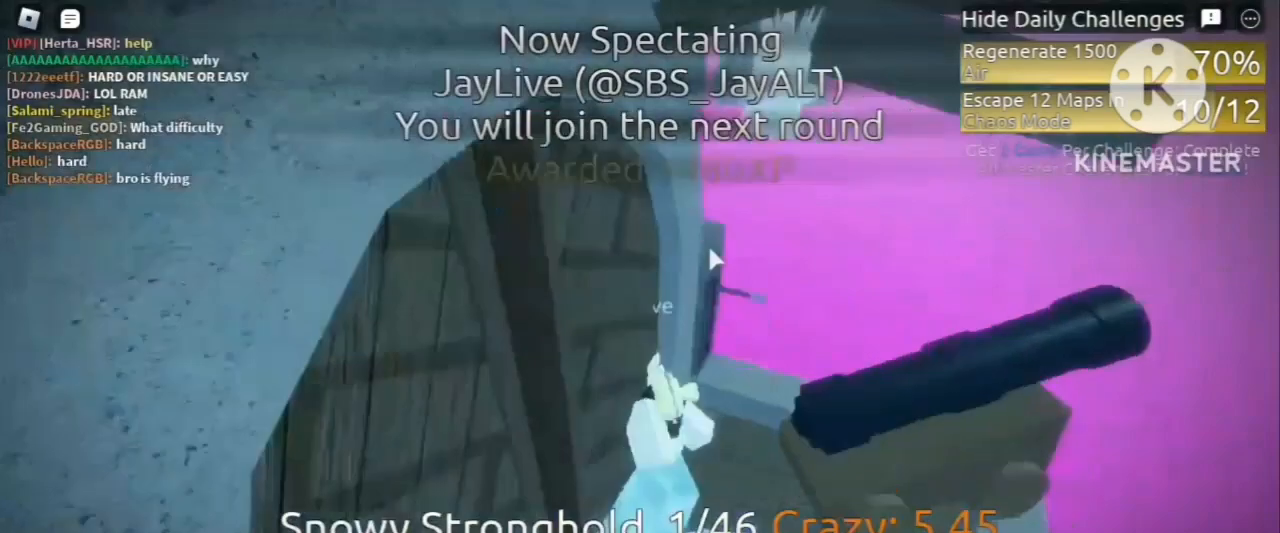
{"keys": [], "mouse": ["right"], "events": []}
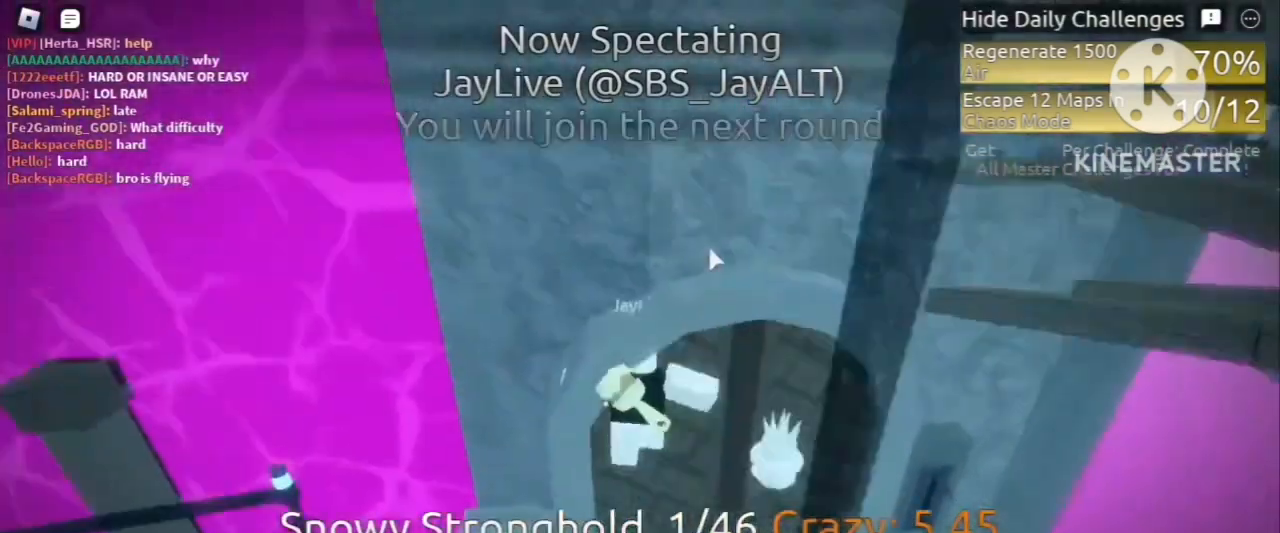
{"keys": [], "mouse": [], "events": [[120, "mouse_right", "up"], [200, "mouse_right", "down"], [280, "mouse_right", "up"]]}
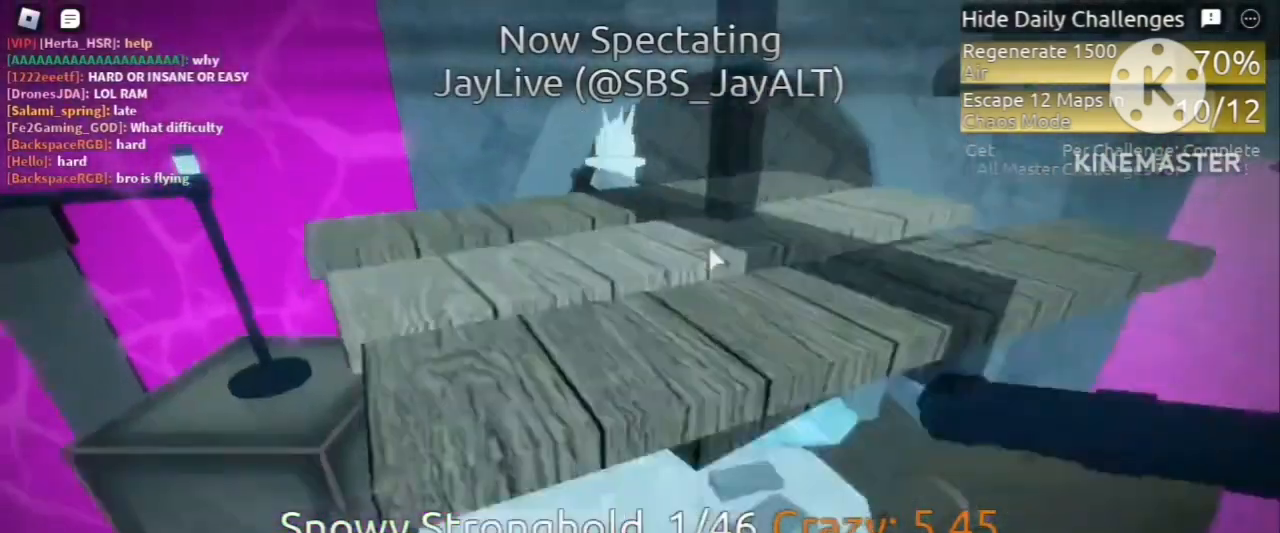
{"keys": [], "mouse": [], "events": []}
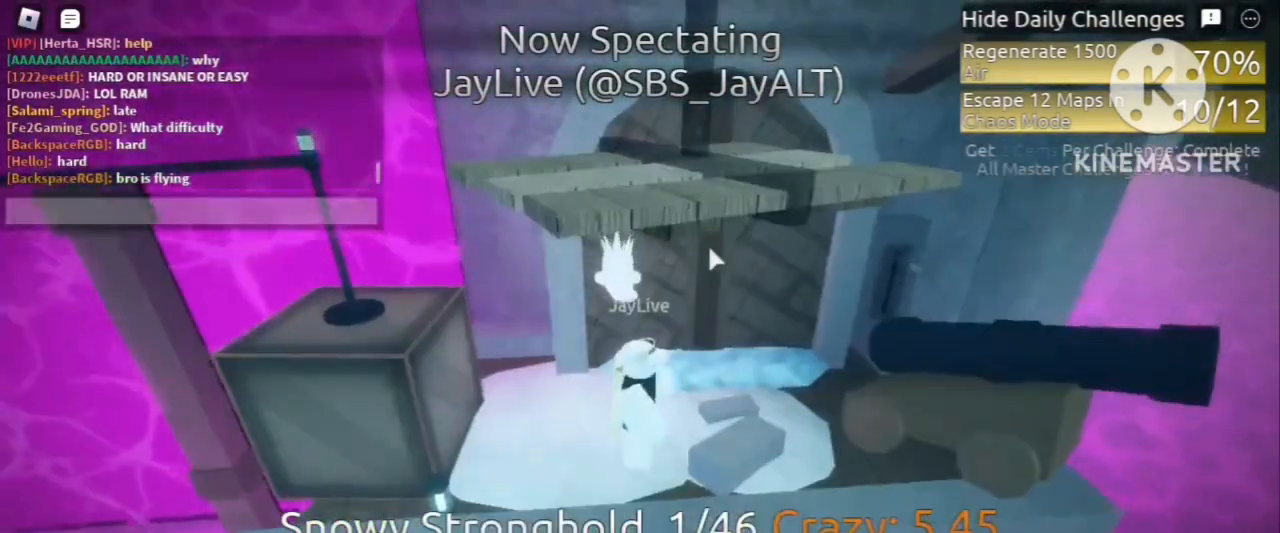
{"keys": [], "mouse": [], "events": [[160, "a", "down"], [280, "a", "up"]]}
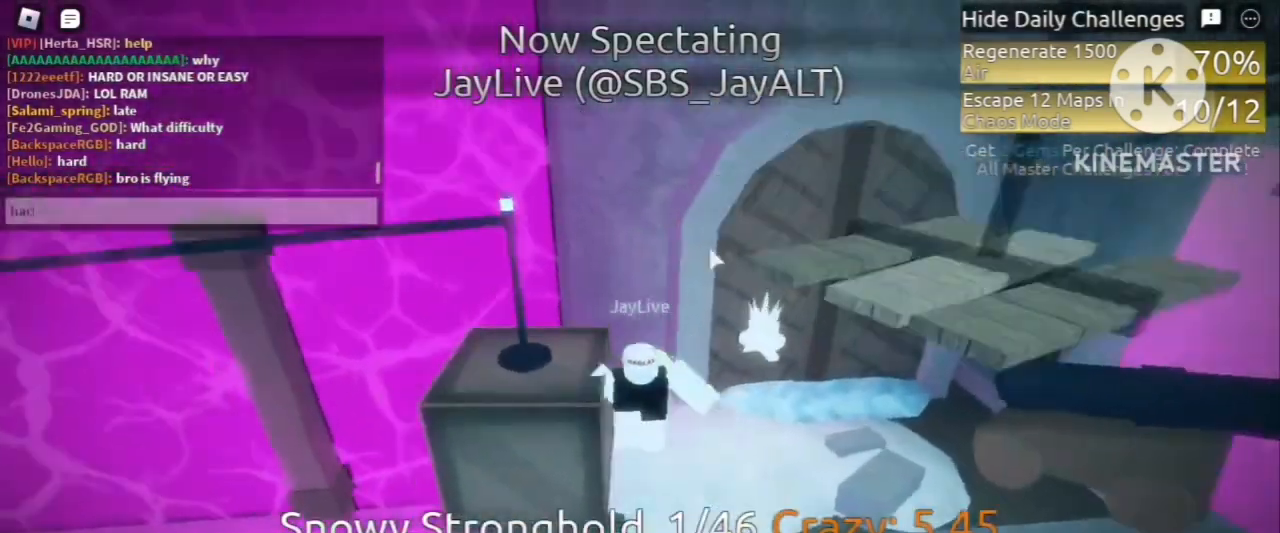
{"keys": [], "mouse": [], "events": [[80, "e", "down"], [240, "e", "up"]]}
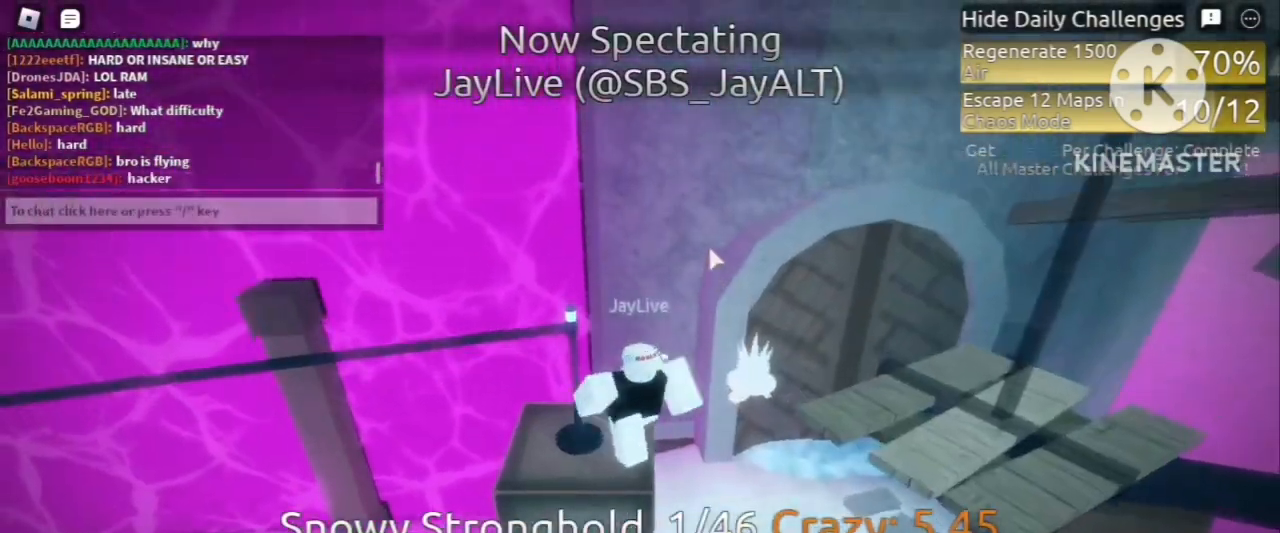
{"keys": [], "mouse": [], "events": []}
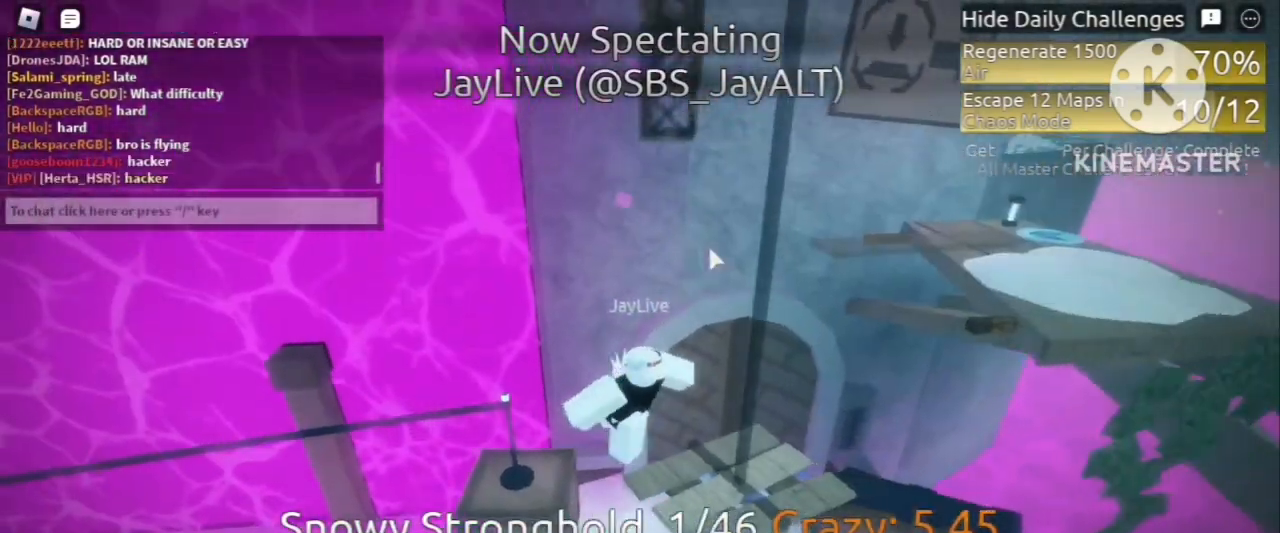
{"keys": [], "mouse": [], "events": []}
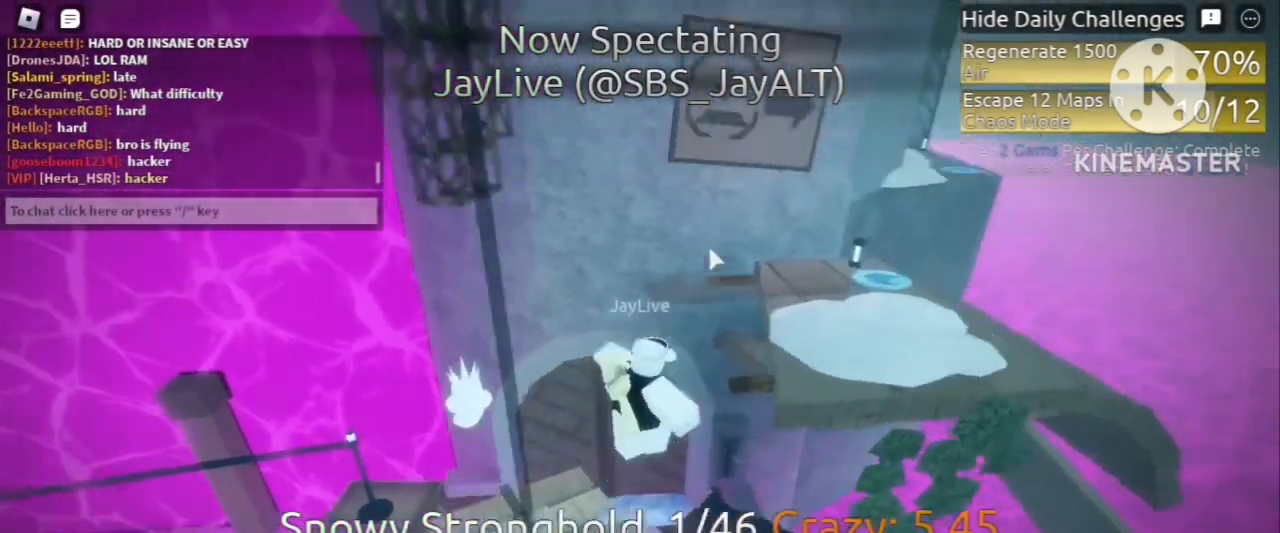
{"keys": [], "mouse": [], "events": []}
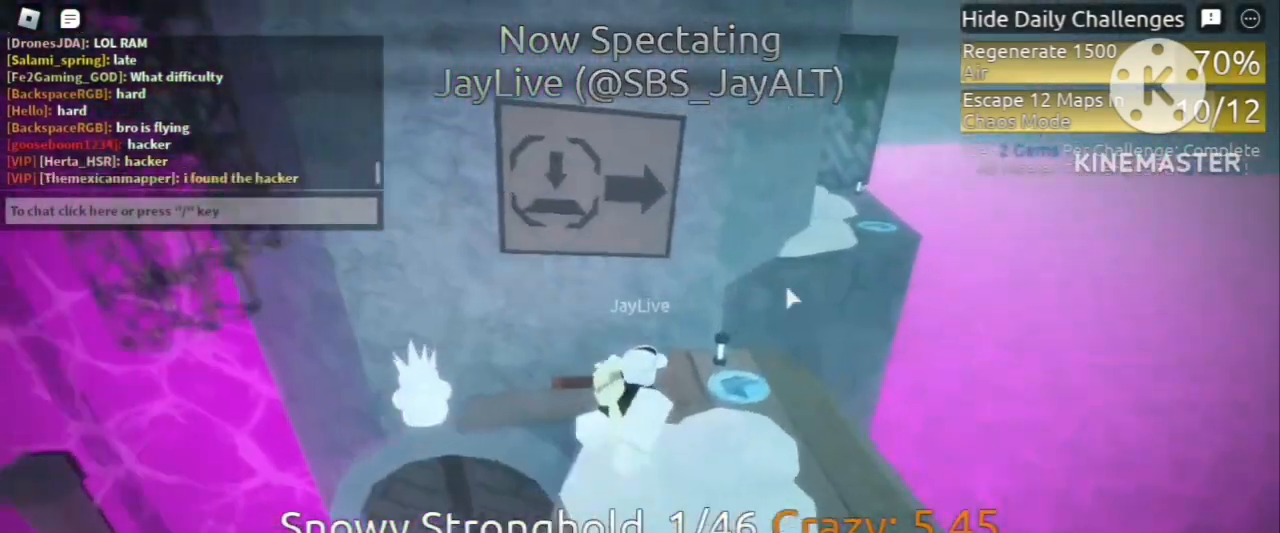
{"keys": [], "mouse": ["right"], "events": [[200, "mouse_right", "down"]]}
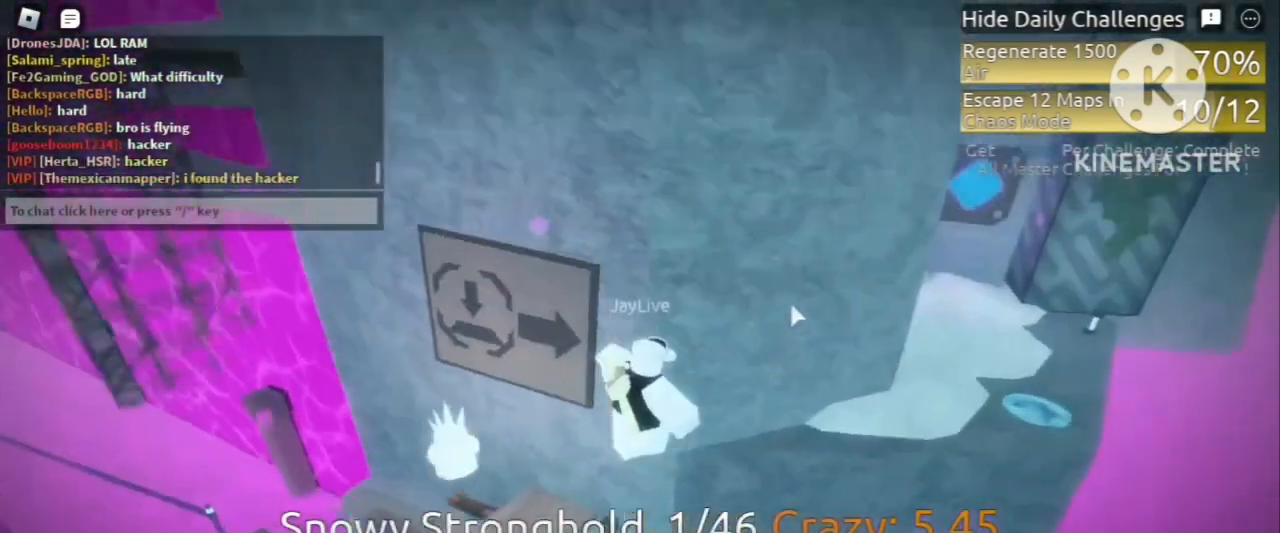
{"keys": [], "mouse": ["right"], "events": []}
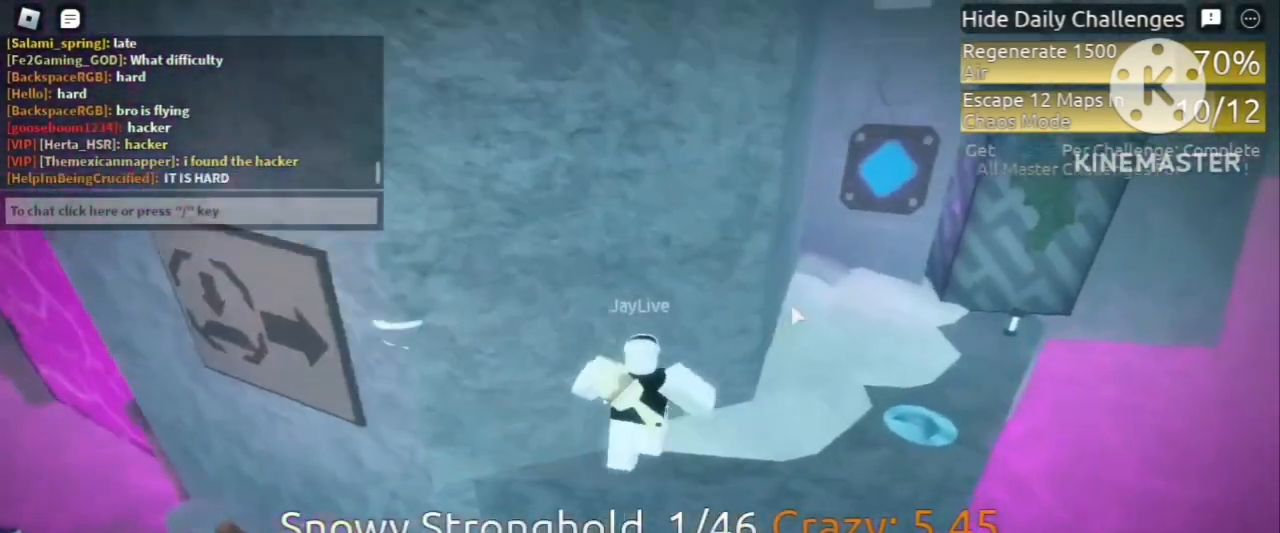
{"keys": [], "mouse": ["right"], "events": []}